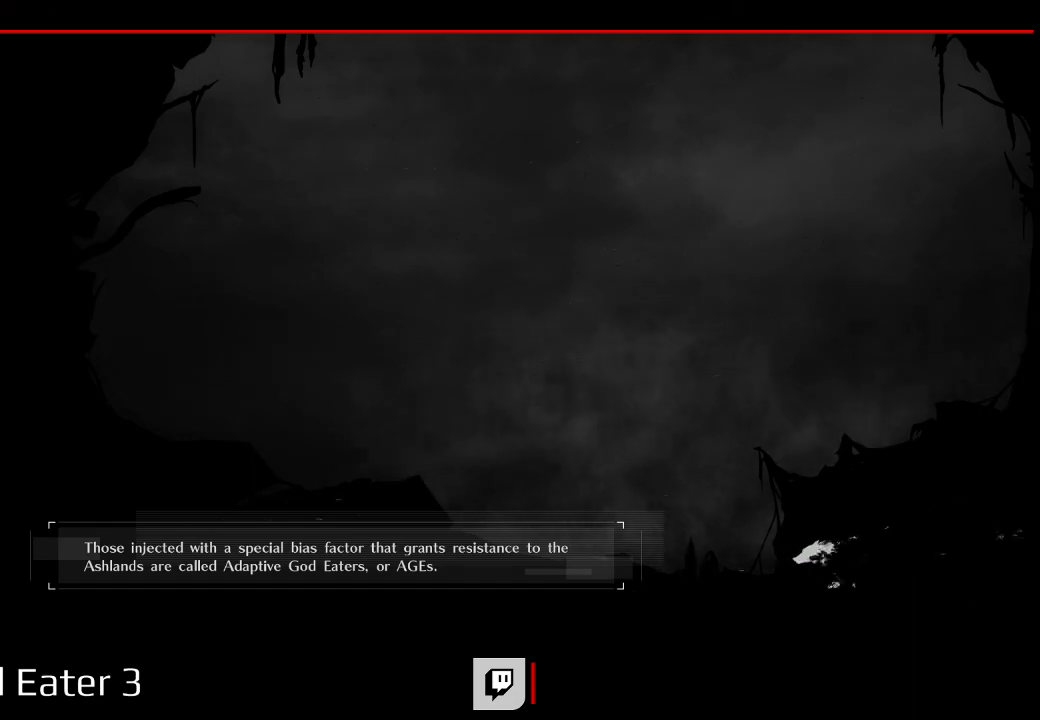
Gameplay with a controller (Xbox layout); each line is a JSON object with the inputs held at the frame after it. "events" lists button and stick changes between this image and that frame as [ms after this image, input, new state], when the widget could be followed in between.
{"buttons": [], "left_stick": "center", "right_stick": "center", "events": [[150, "R2", "down"], [317, "R2", "up"]]}
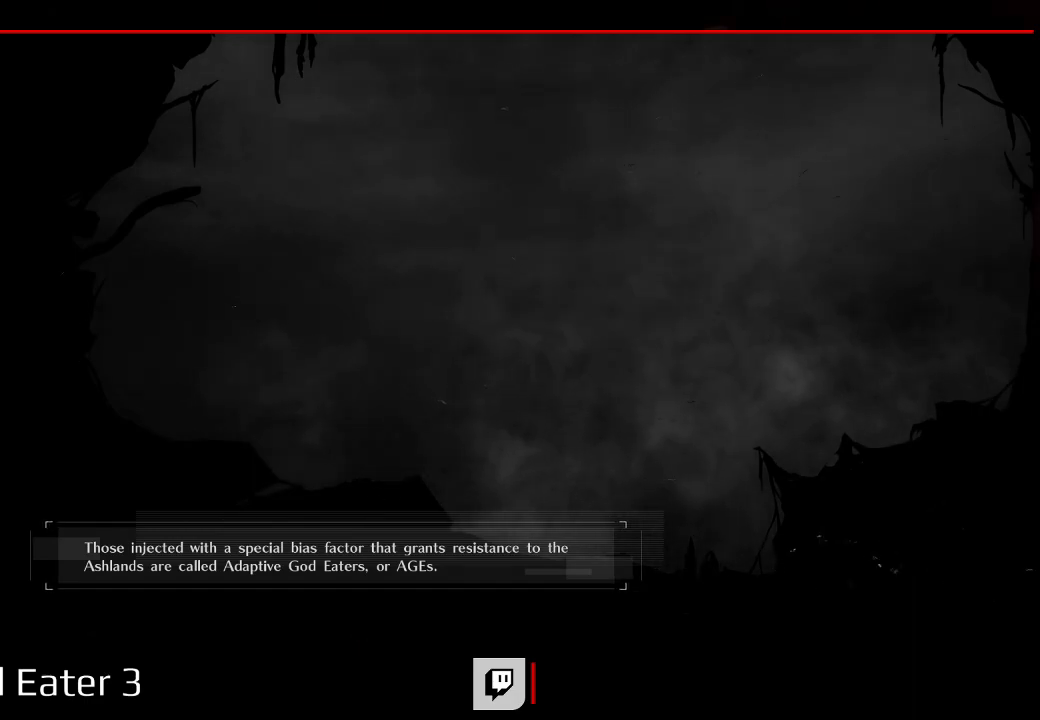
{"buttons": [], "left_stick": "center", "right_stick": "center", "events": []}
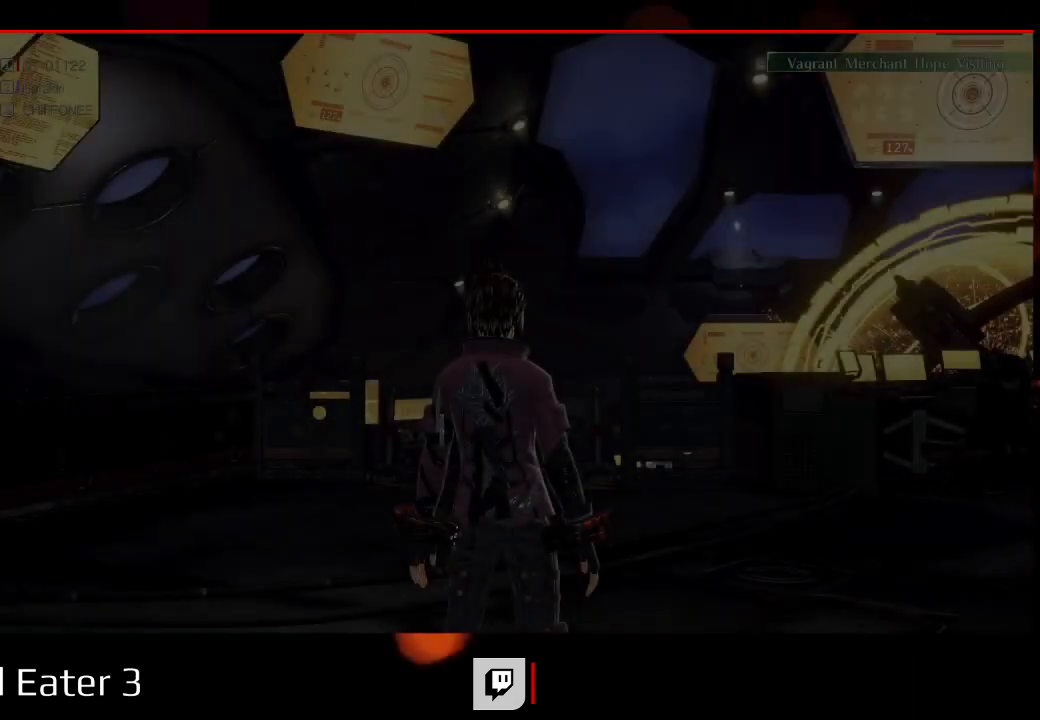
{"buttons": [], "left_stick": "center", "right_stick": "center", "events": []}
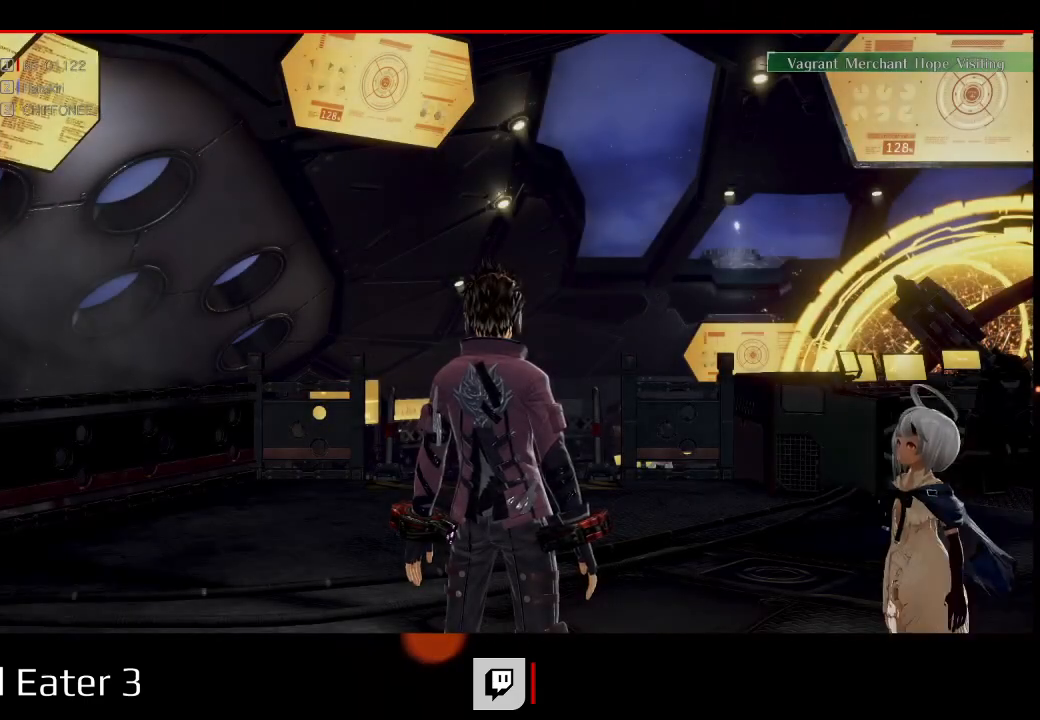
{"buttons": [], "left_stick": "left", "right_stick": "center"}
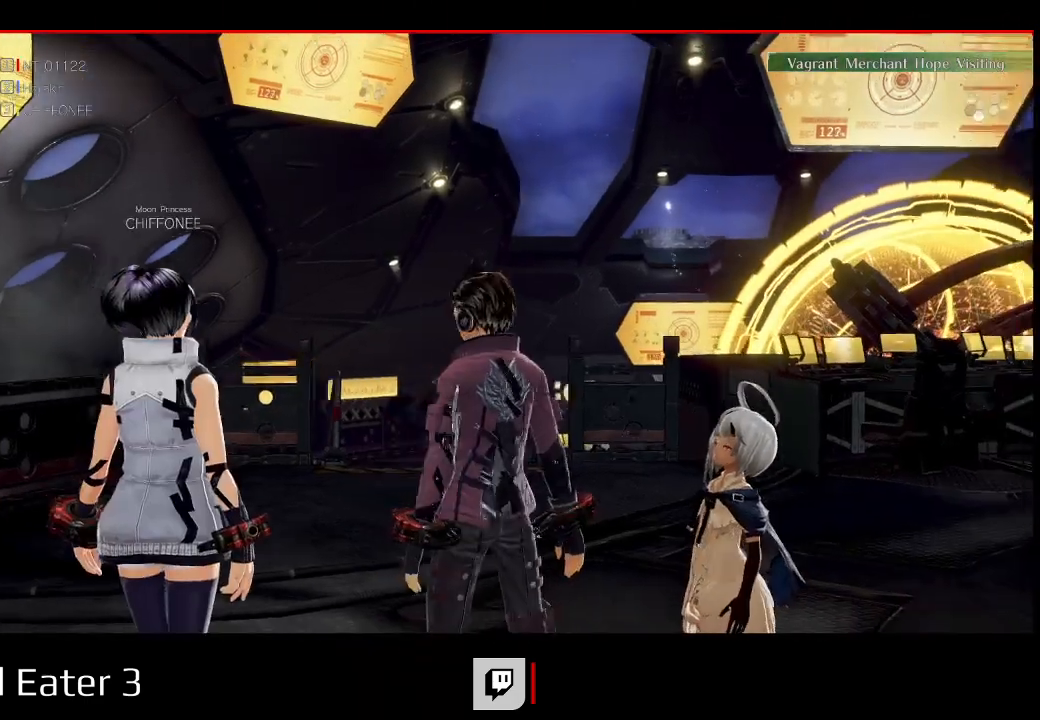
{"buttons": [], "left_stick": "center", "right_stick": "center", "events": [[33, "left_stick", "center"]]}
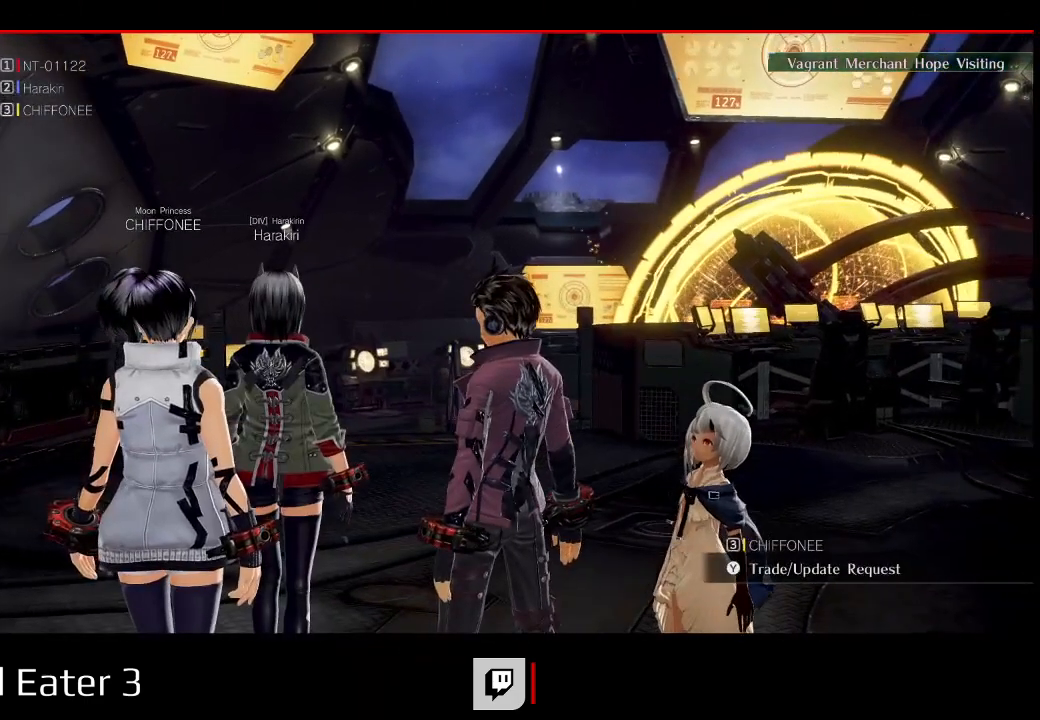
{"buttons": [], "left_stick": "center", "right_stick": "center", "events": [[167, "X", "down"], [500, "X", "up"]]}
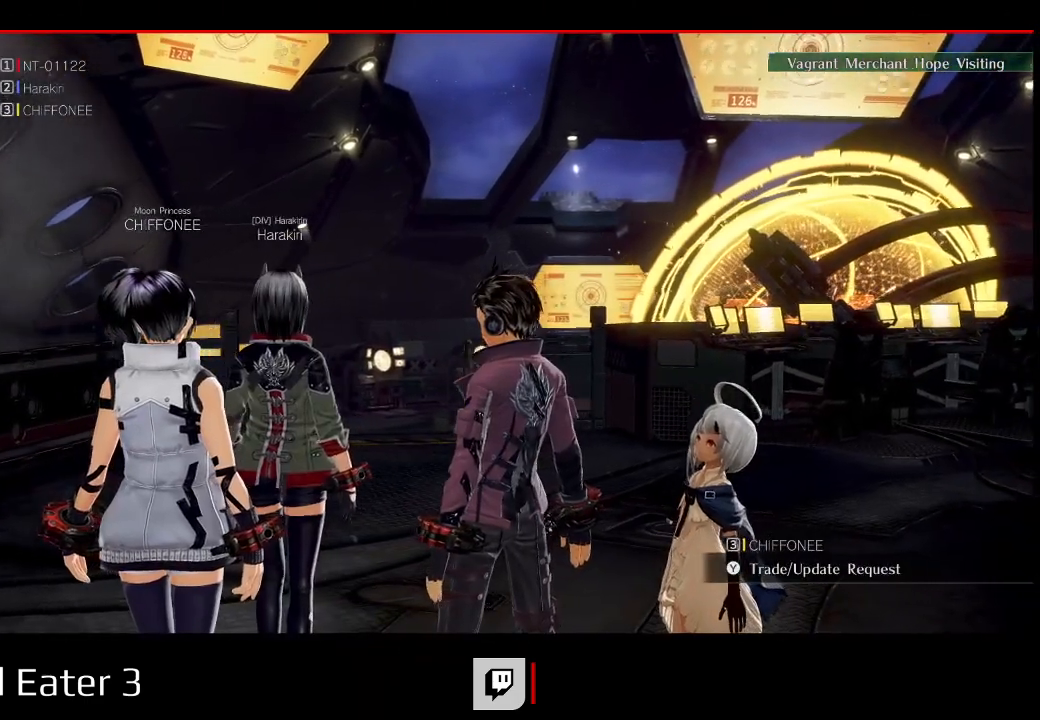
{"buttons": [], "left_stick": "center", "right_stick": "center", "events": []}
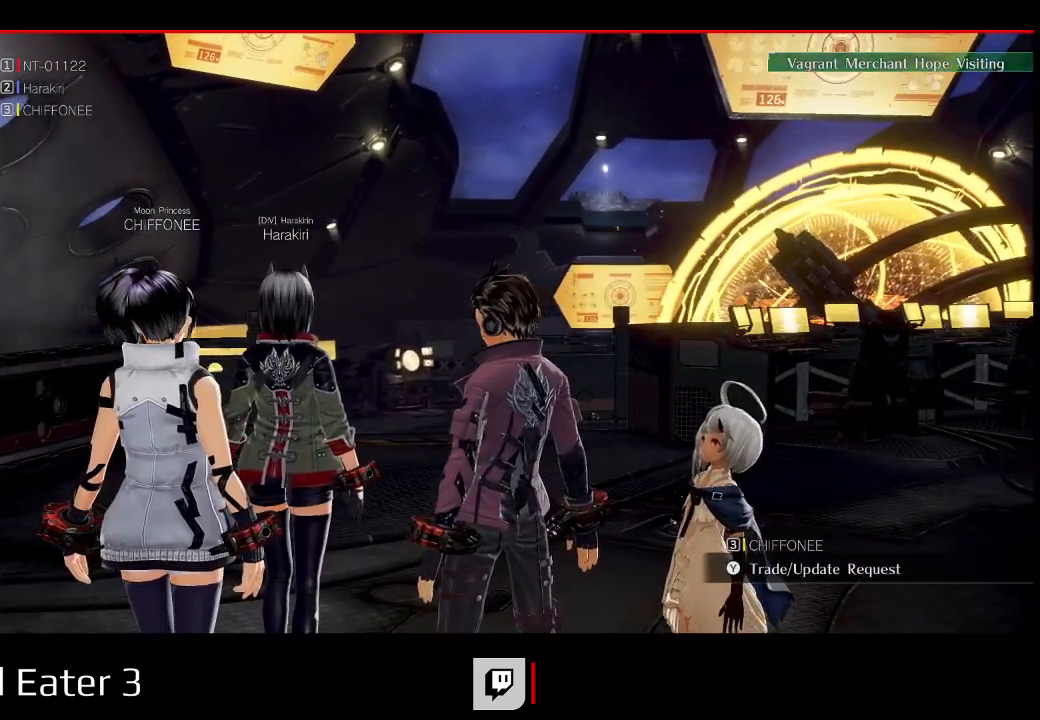
{"buttons": [], "left_stick": "center", "right_stick": "center", "events": []}
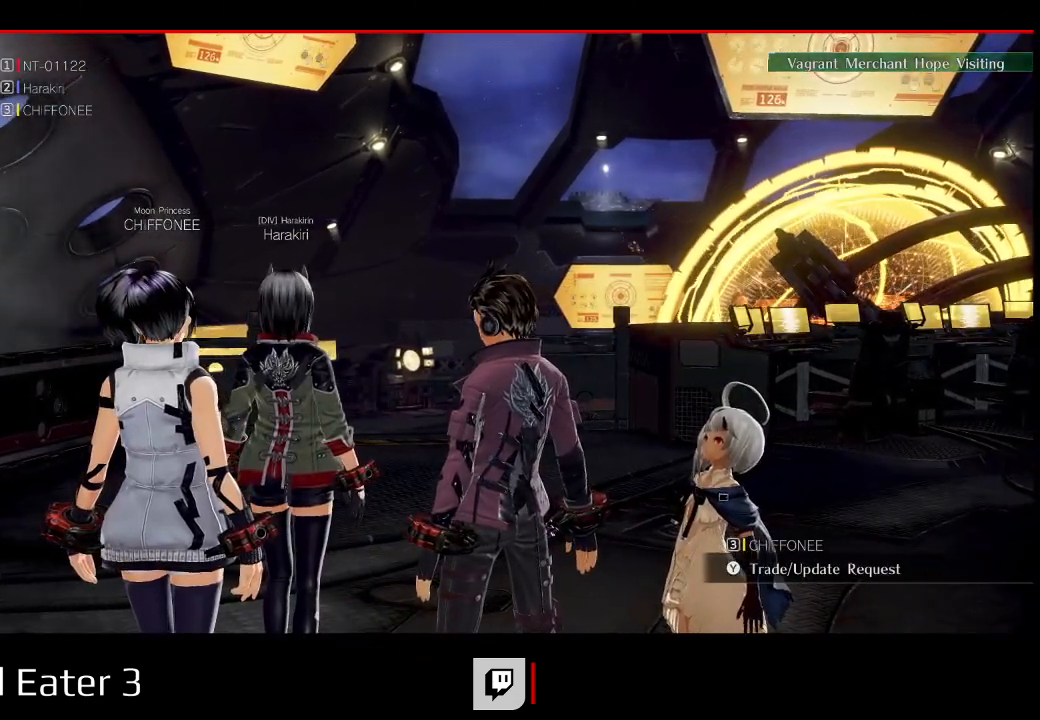
{"buttons": [], "left_stick": "center", "right_stick": "center", "events": []}
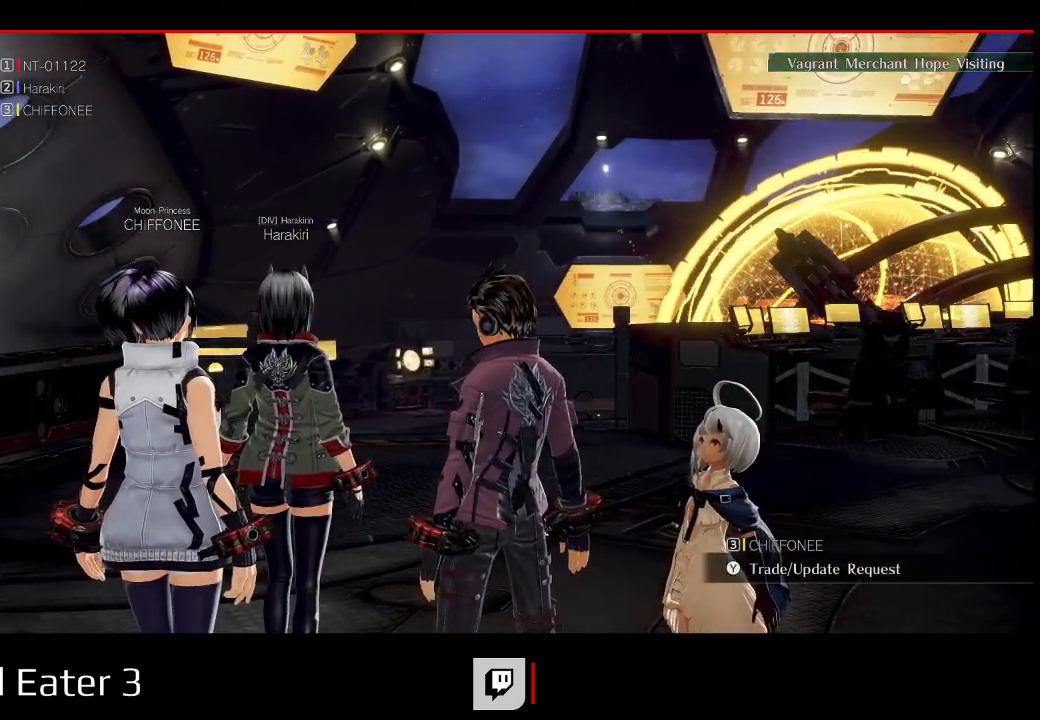
{"buttons": [], "left_stick": "center", "right_stick": "center", "events": []}
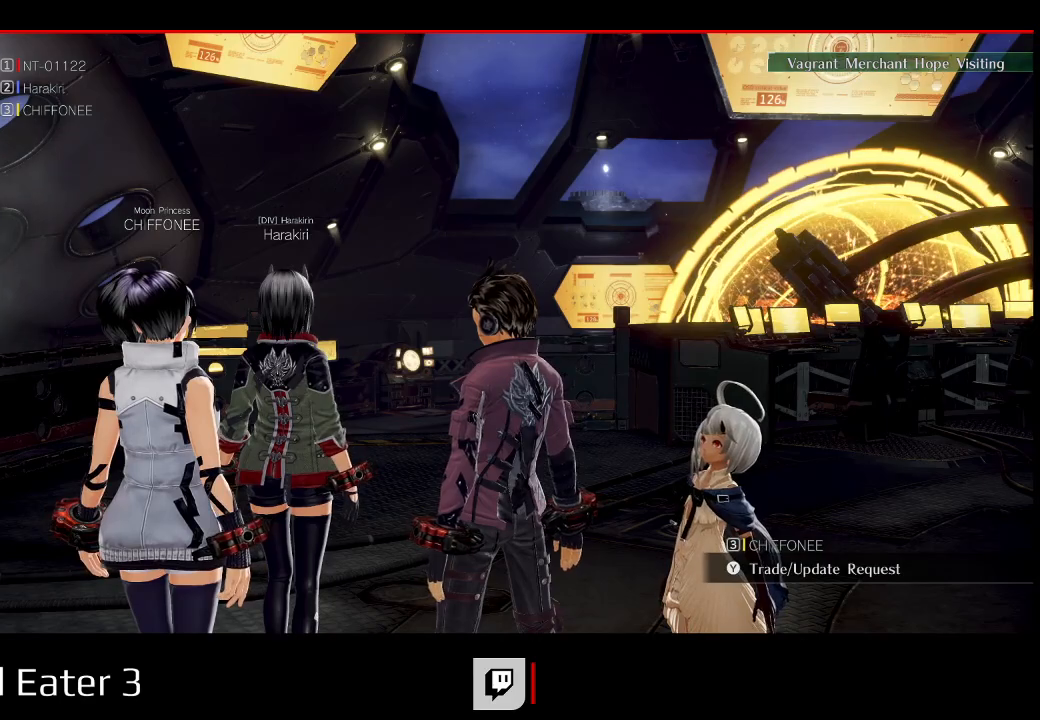
{"buttons": [], "left_stick": "center", "right_stick": "center", "events": []}
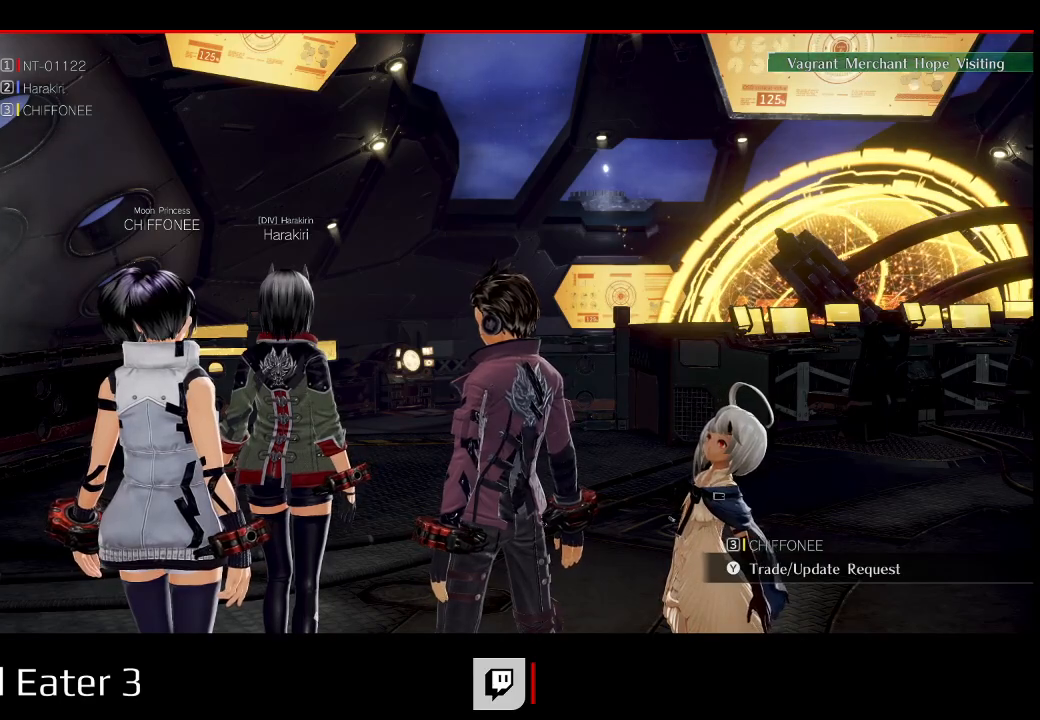
{"buttons": [], "left_stick": "center", "right_stick": "center", "events": []}
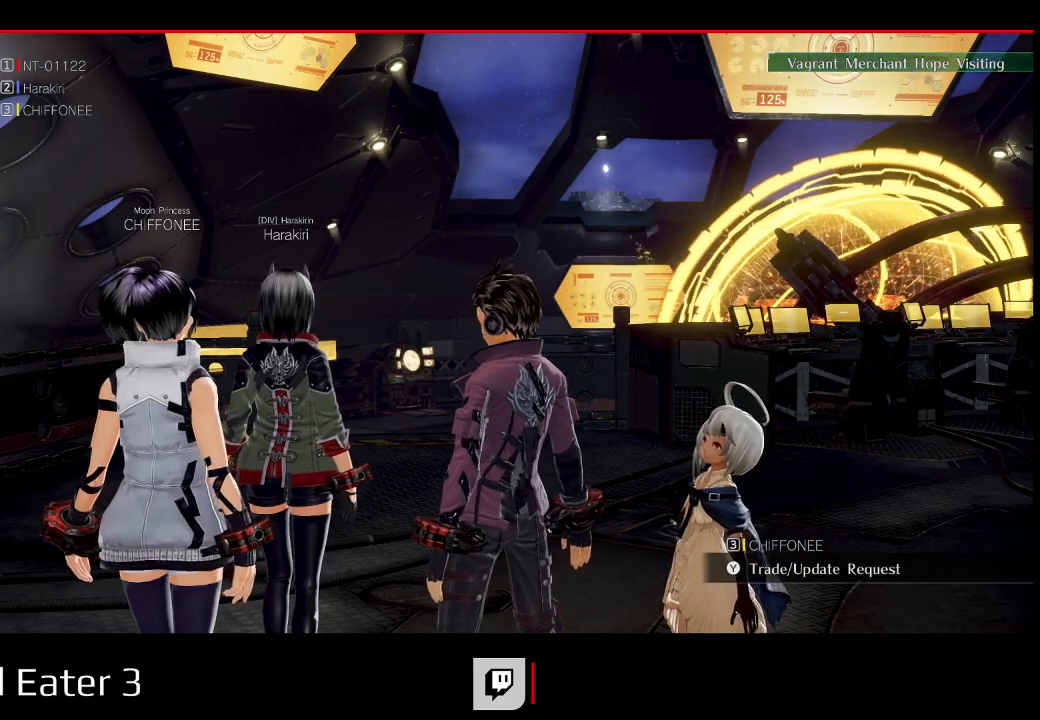
{"buttons": ["X"], "left_stick": "center", "right_stick": "left", "events": [[367, "X", "down"], [383, "right_stick", "left"]]}
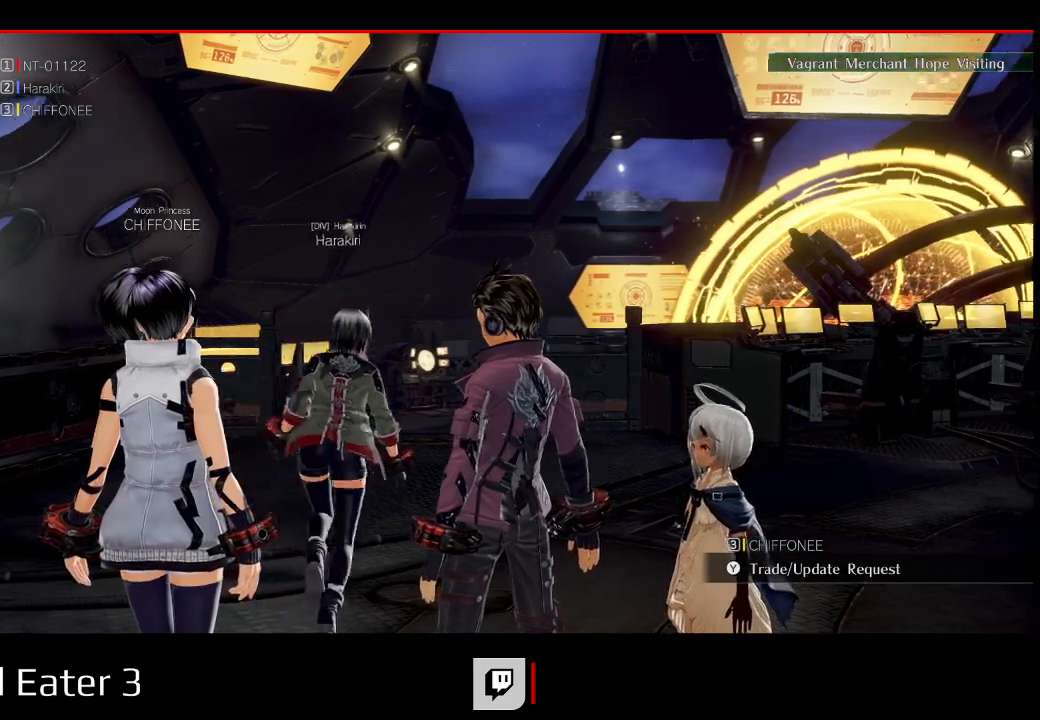
{"buttons": ["X"], "left_stick": "center", "right_stick": "left", "events": []}
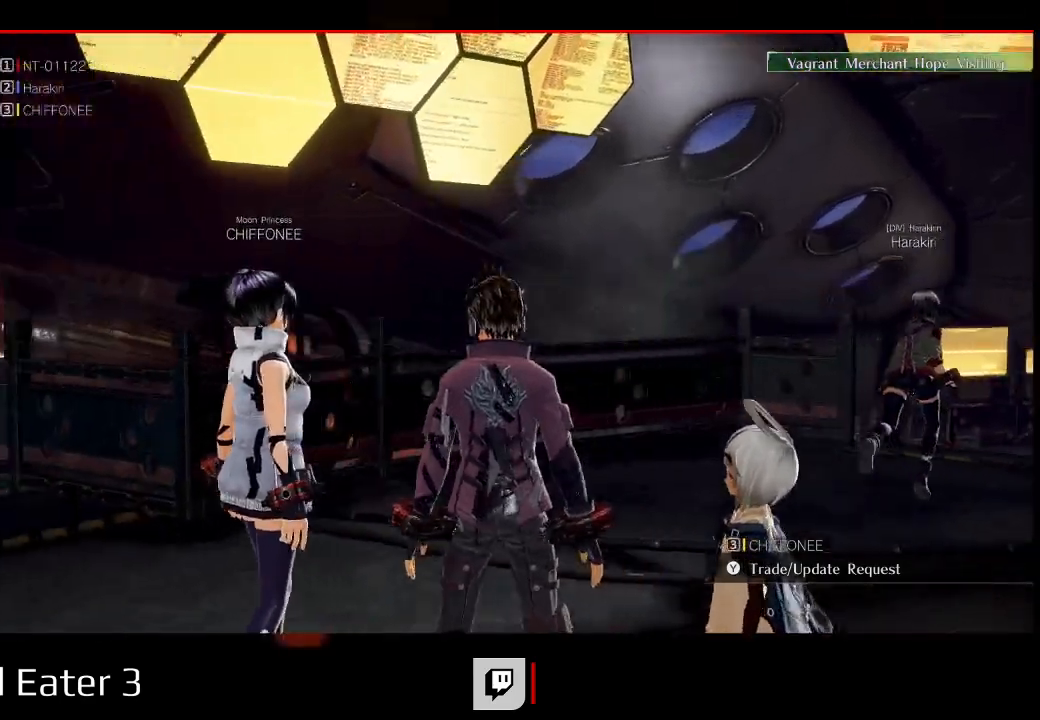
{"buttons": [], "left_stick": "center", "right_stick": "center", "events": [[283, "X", "up"], [283, "right_stick", "center"]]}
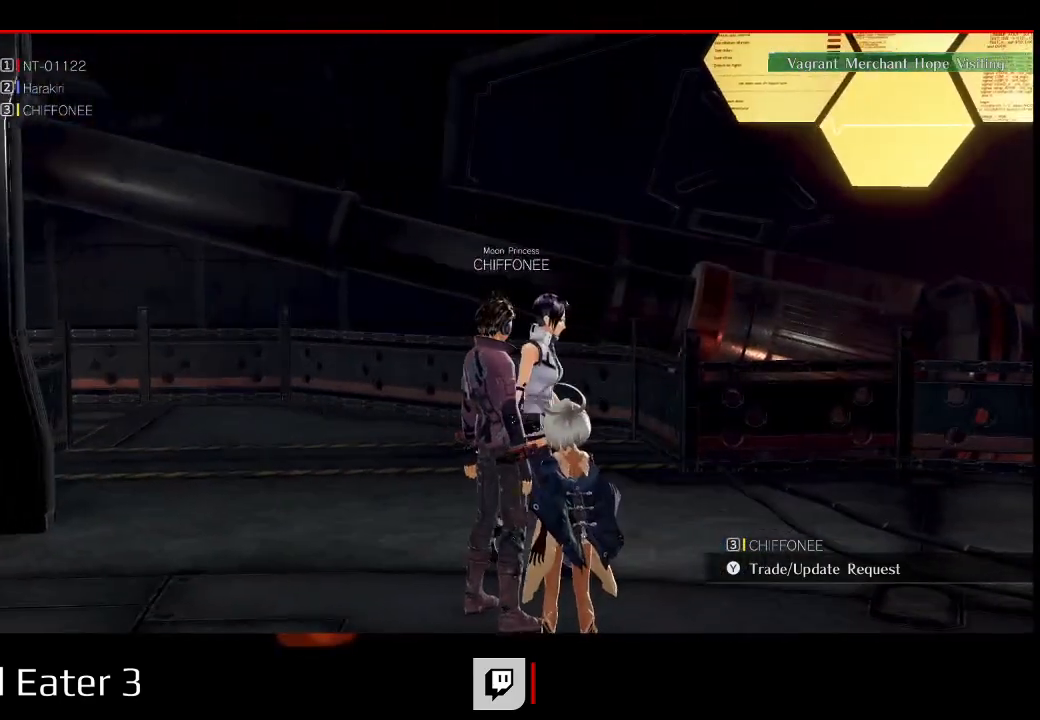
{"buttons": ["B"], "left_stick": "center", "right_stick": "right", "events": [[67, "B", "down"], [67, "right_stick", "right"]]}
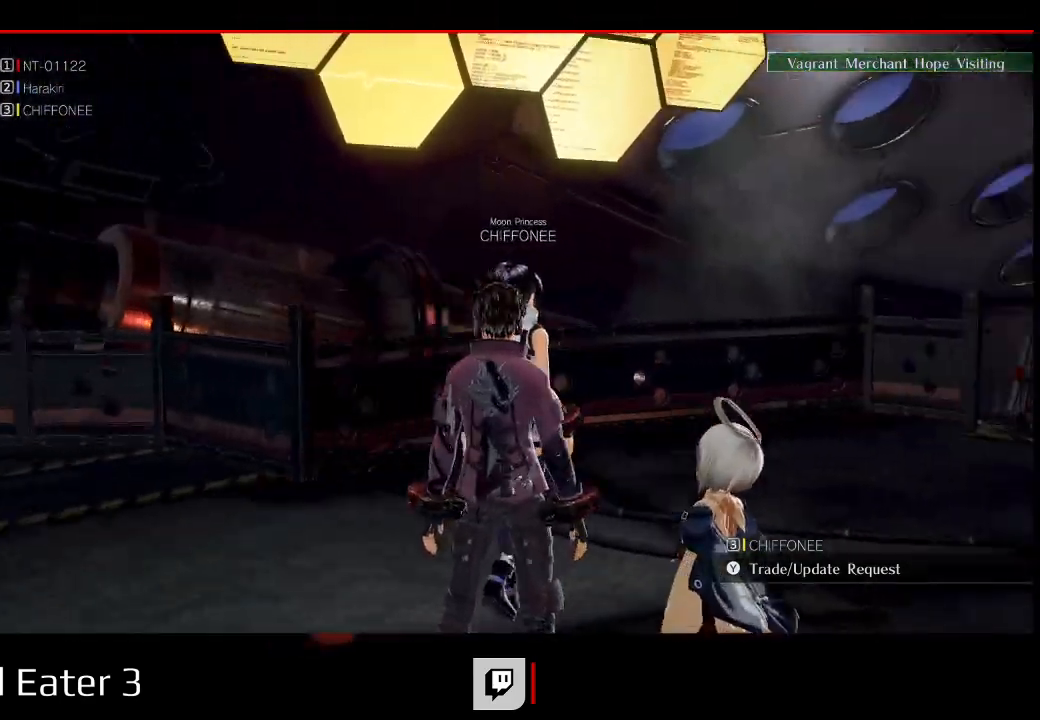
{"buttons": ["DPAD_UP"], "left_stick": "up", "right_stick": "center", "events": [[83, "DPAD_UP", "down"], [100, "left_stick", "up"], [133, "DPAD_RIGHT", "down"], [183, "B", "up"], [183, "DPAD_RIGHT", "up"], [183, "right_stick", "center"]]}
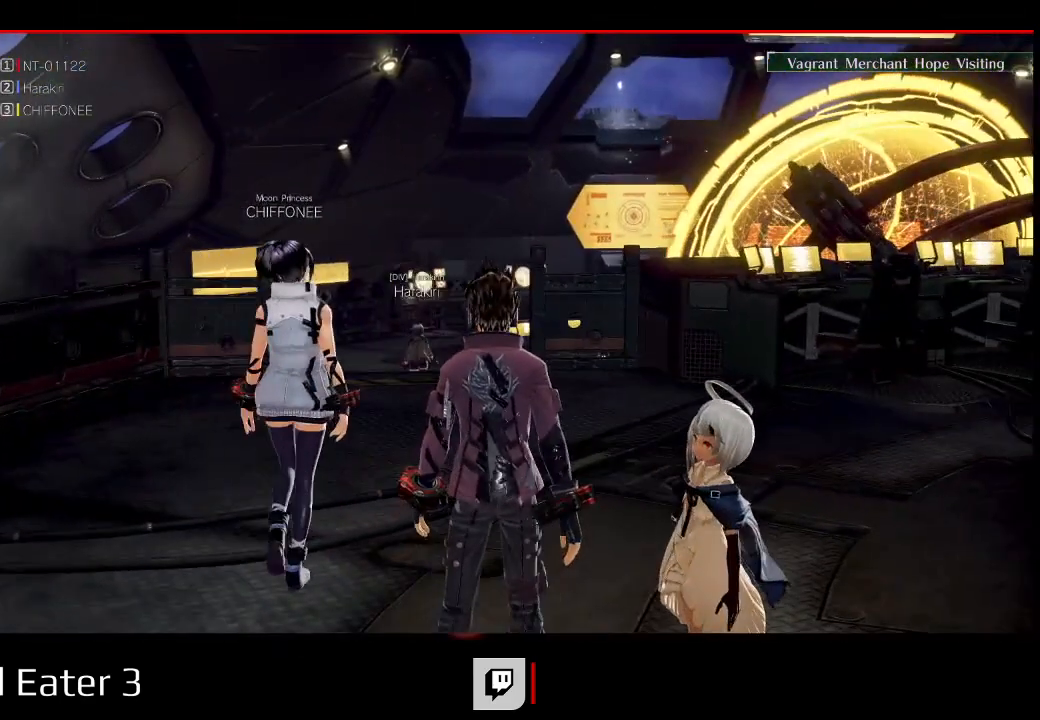
{"buttons": ["DPAD_UP", "DPAD_LEFT"], "left_stick": "up-left", "right_stick": "center", "events": [[150, "left_stick", "up-left"], [183, "DPAD_LEFT", "down"], [283, "DPAD_UP", "up"], [450, "DPAD_UP", "down"]]}
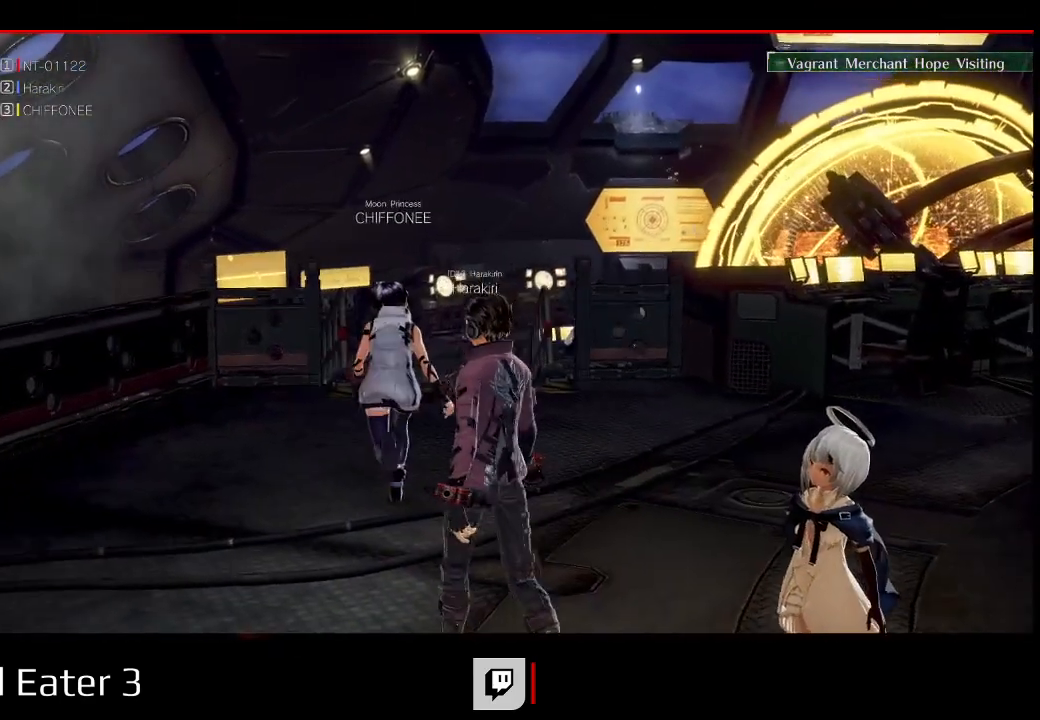
{"buttons": ["B", "DPAD_UP", "DPAD_LEFT"], "left_stick": "up-left", "right_stick": "right", "events": [[17, "DPAD_LEFT", "up"], [83, "left_stick", "up"], [350, "left_stick", "up-left"], [383, "right_stick", "right"], [417, "B", "down"], [433, "DPAD_LEFT", "down"]]}
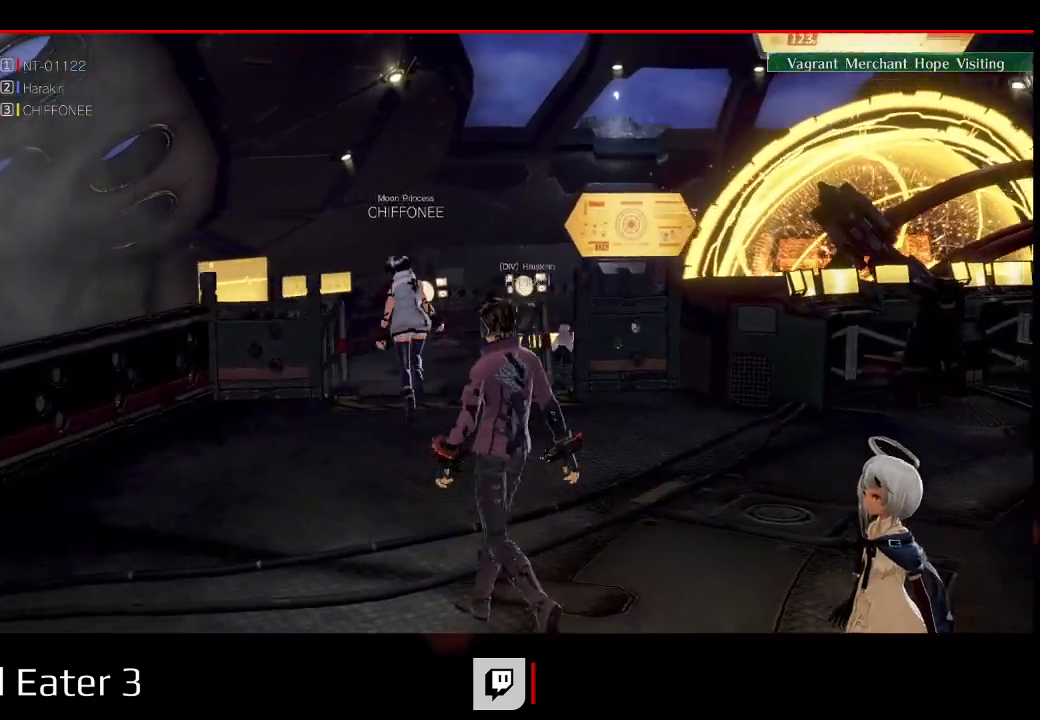
{"buttons": ["DPAD_UP"], "left_stick": "up", "right_stick": "center", "events": [[83, "B", "up"], [117, "right_stick", "center"], [150, "DPAD_LEFT", "up"], [200, "left_stick", "up"]]}
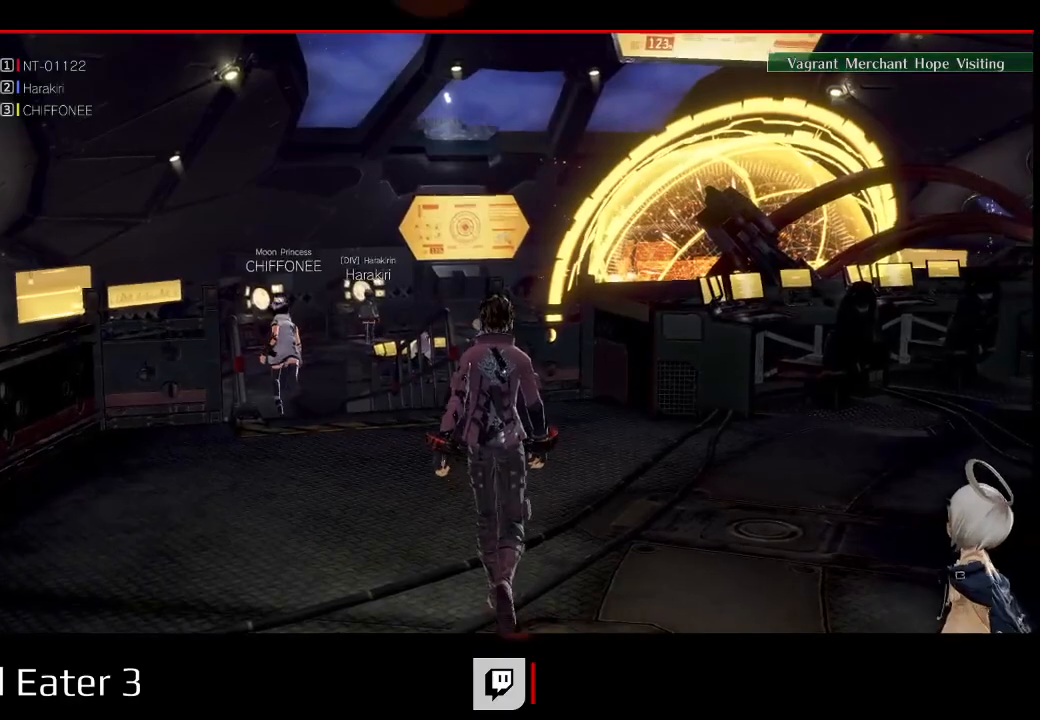
{"buttons": ["B", "DPAD_UP"], "left_stick": "up", "right_stick": "right", "events": [[467, "B", "down"], [467, "right_stick", "right"]]}
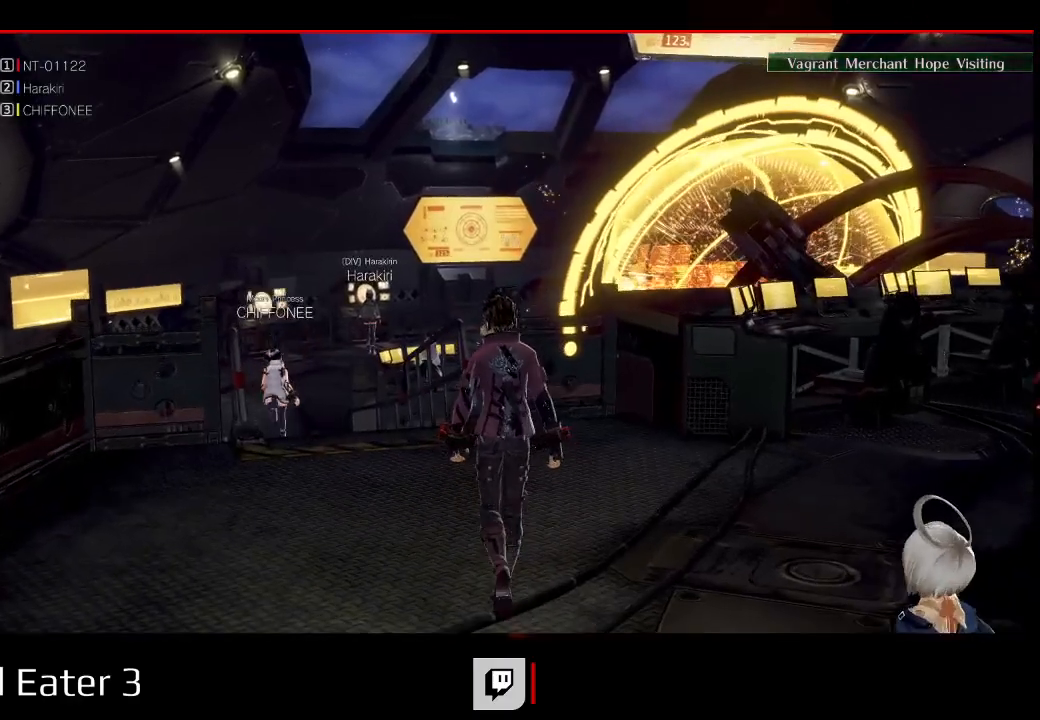
{"buttons": ["DPAD_UP", "DPAD_LEFT"], "left_stick": "up-left", "right_stick": "center", "events": [[333, "B", "up"], [333, "right_stick", "center"], [450, "left_stick", "up-left"], [500, "DPAD_LEFT", "down"]]}
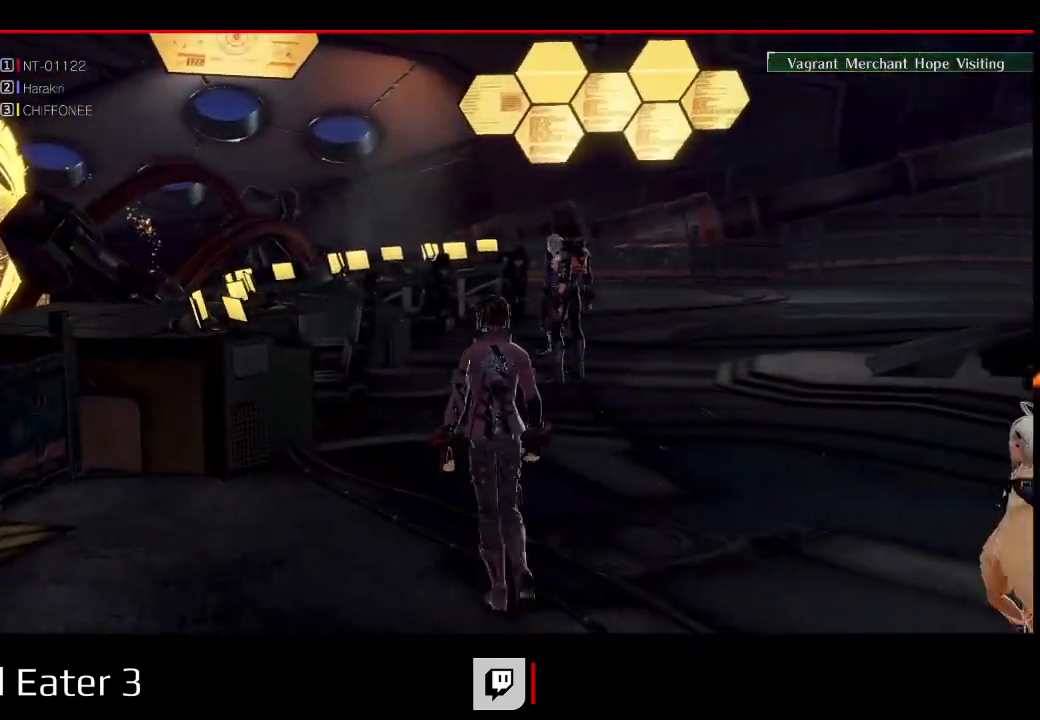
{"buttons": ["R1", "DPAD_LEFT"], "left_stick": "left", "right_stick": "center"}
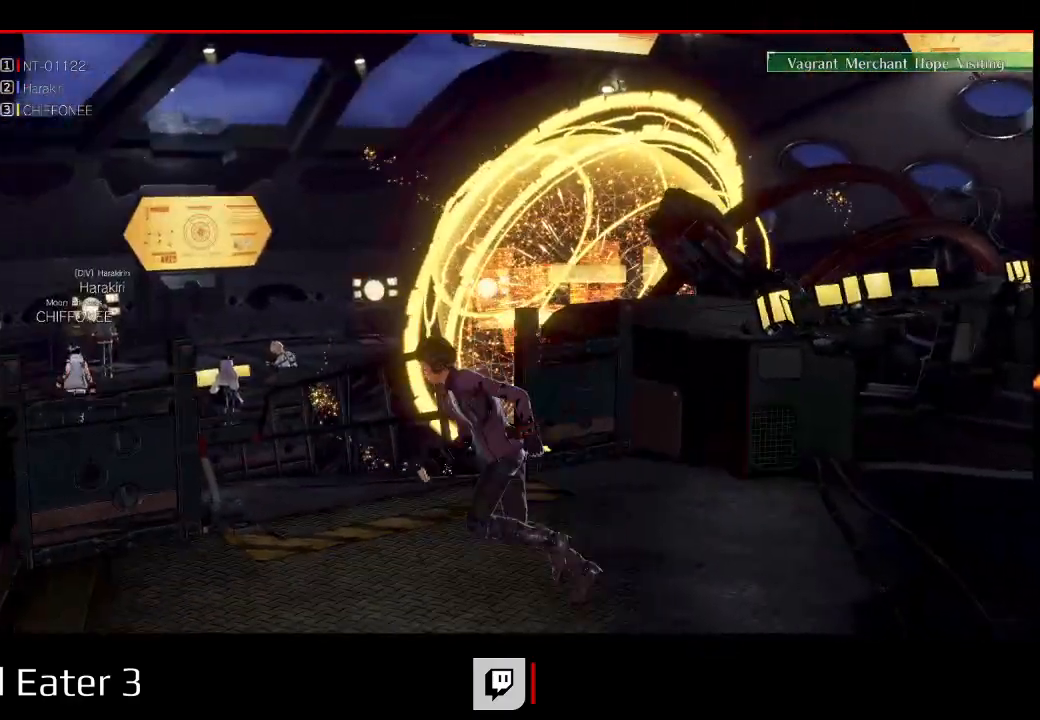
{"buttons": ["DPAD_LEFT"], "left_stick": "up-left", "right_stick": "center", "events": [[67, "left_stick", "up-left"], [117, "DPAD_UP", "down"], [133, "DPAD_LEFT", "up"], [200, "left_stick", "up"], [350, "R1", "up"], [383, "left_stick", "up-left"], [450, "DPAD_LEFT", "down"], [483, "DPAD_UP", "up"]]}
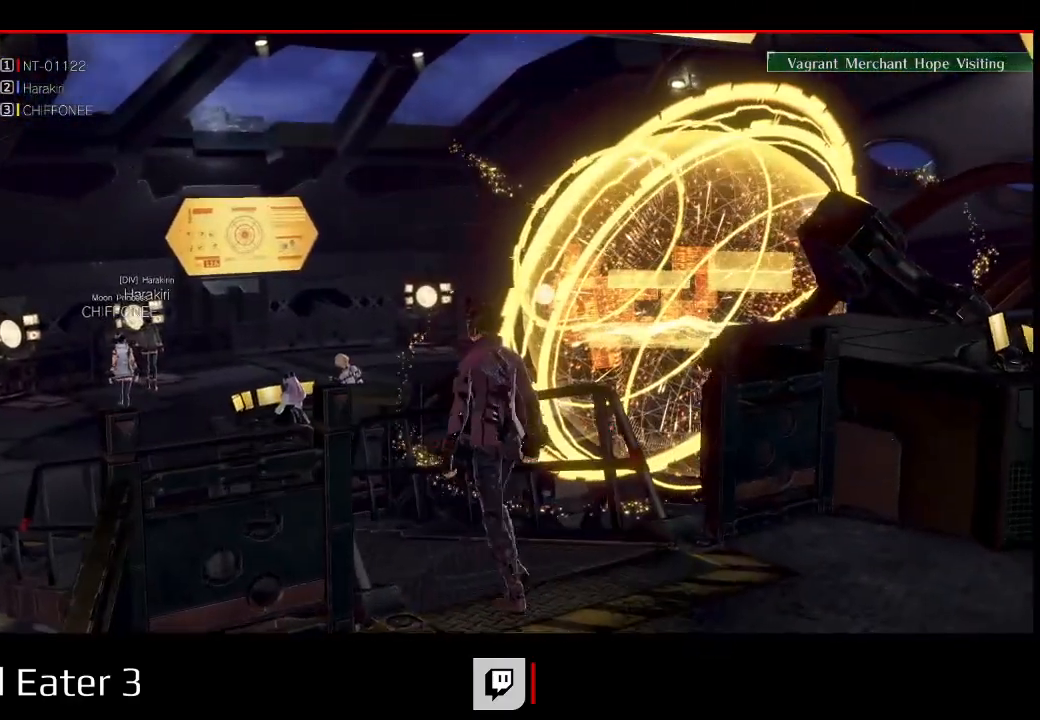
{"buttons": ["X", "DPAD_UP"], "left_stick": "up", "right_stick": "up-left"}
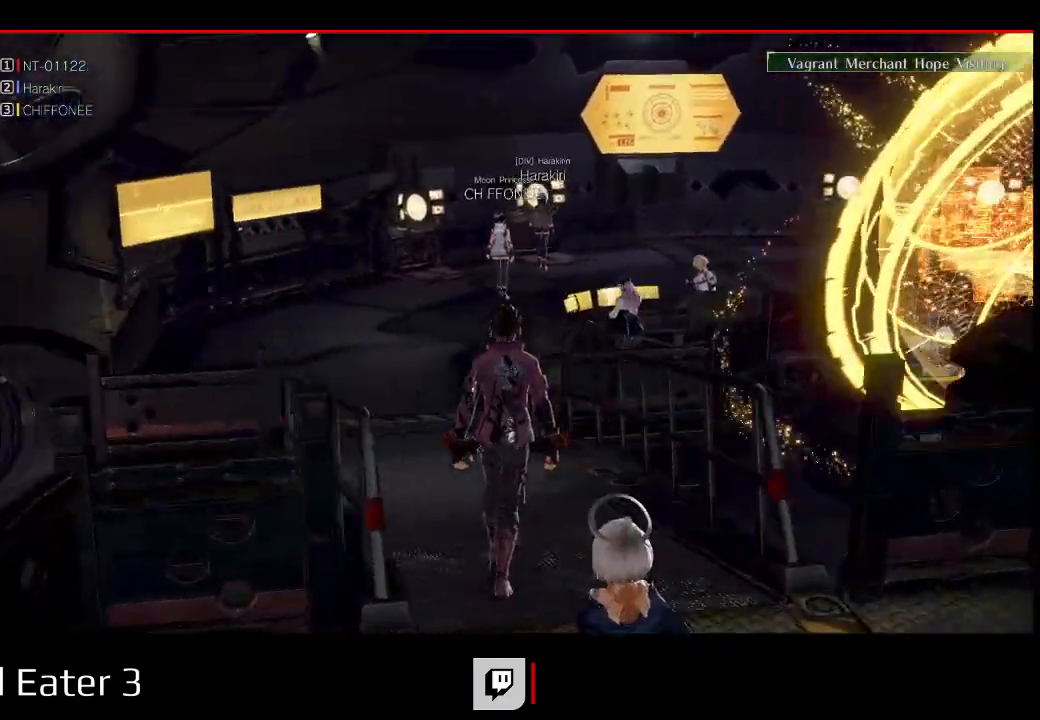
{"buttons": ["DPAD_UP"], "left_stick": "up", "right_stick": "center", "events": [[33, "Y", "down"], [50, "X", "up"], [117, "Y", "up"], [117, "right_stick", "center"]]}
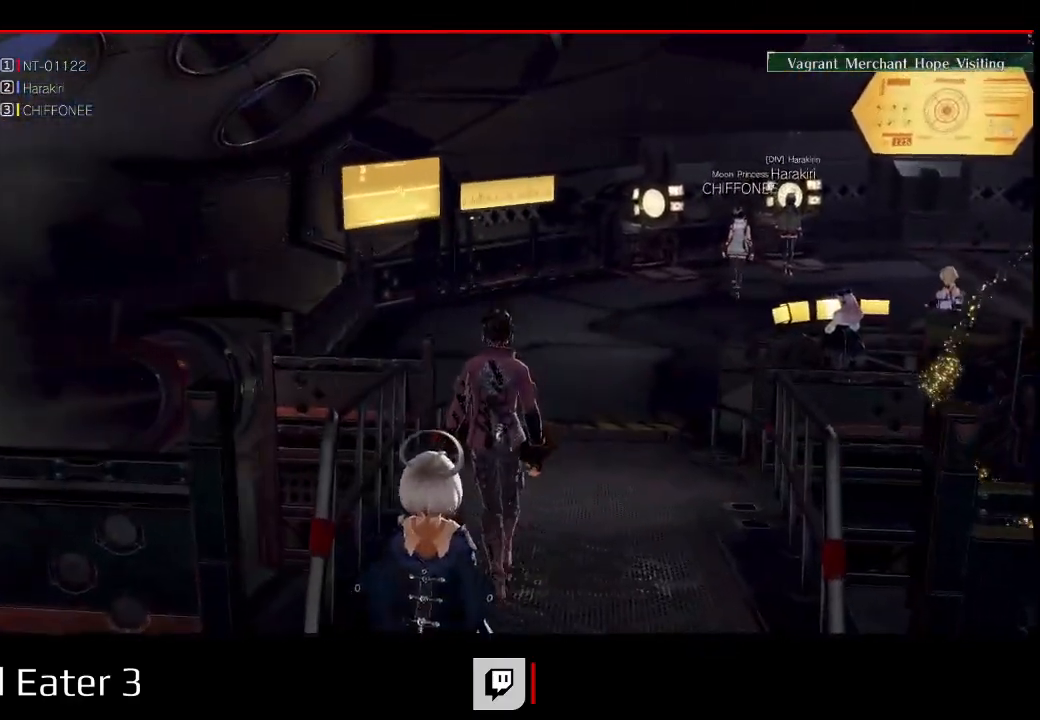
{"buttons": ["R1", "DPAD_UP"], "left_stick": "up", "right_stick": "center", "events": [[300, "R1", "down"]]}
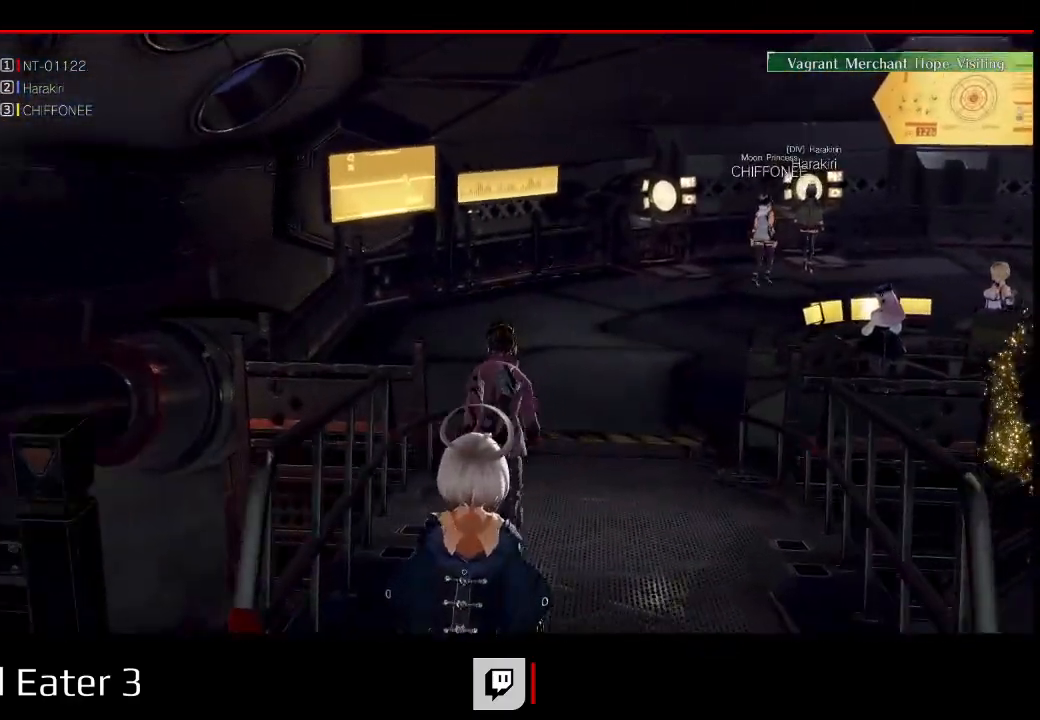
{"buttons": ["R1", "DPAD_UP"], "left_stick": "up", "right_stick": "center", "events": []}
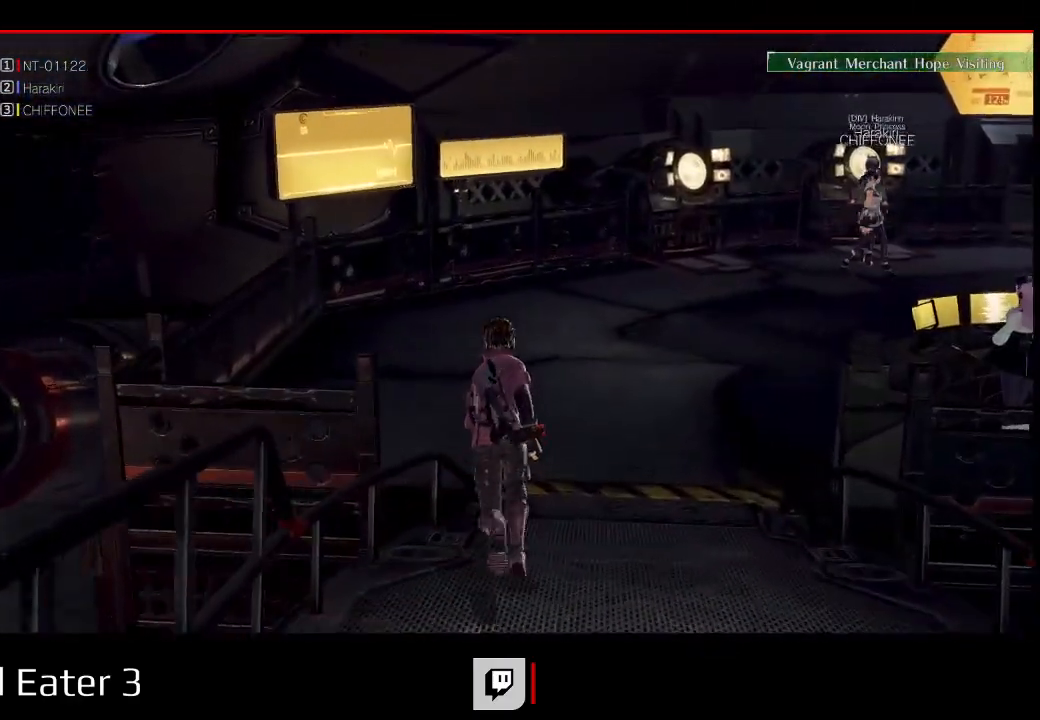
{"buttons": ["DPAD_UP"], "left_stick": "up", "right_stick": "center", "events": [[417, "R1", "up"]]}
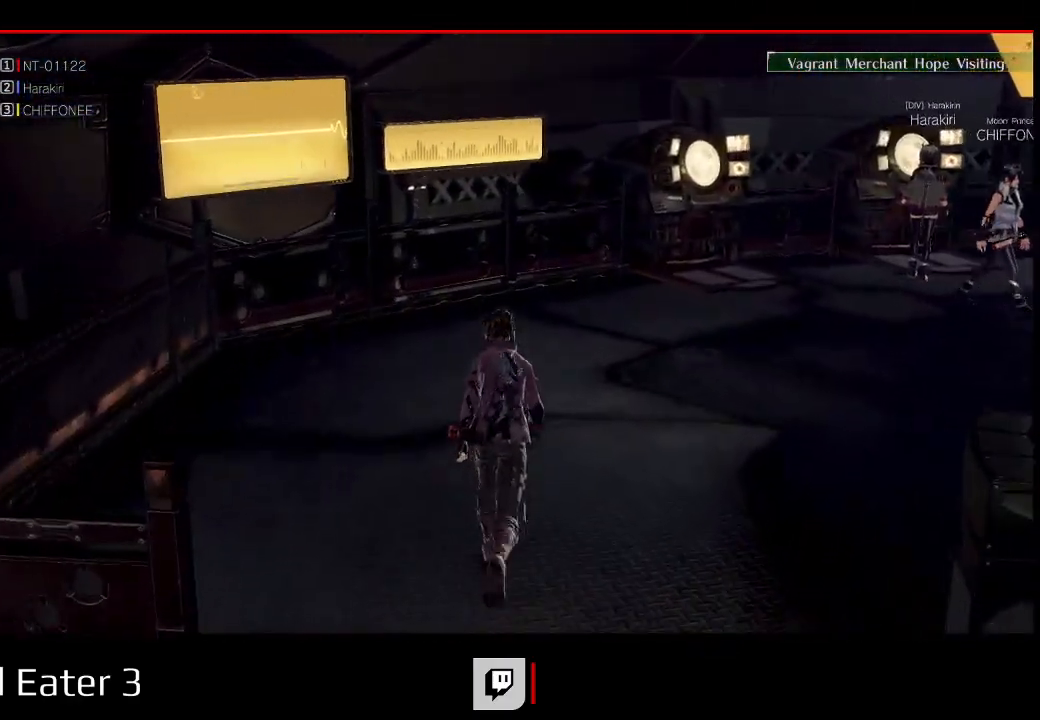
{"buttons": [], "left_stick": "center", "right_stick": "center", "events": [[167, "DPAD_UP", "up"], [167, "left_stick", "center"]]}
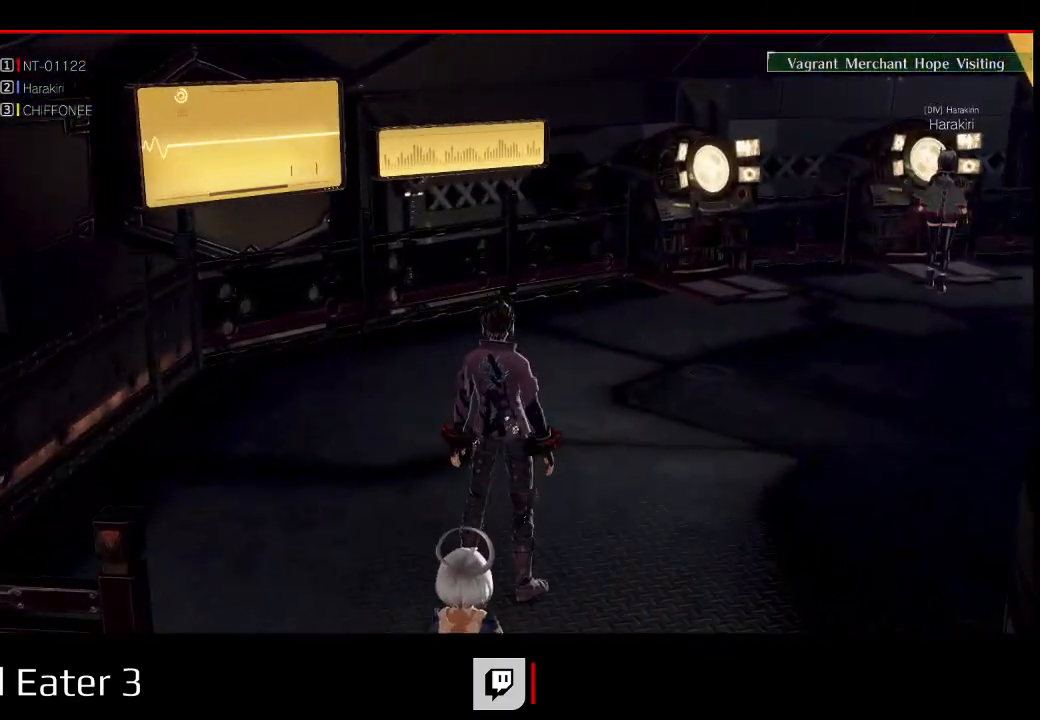
{"buttons": [], "left_stick": "center", "right_stick": "center", "events": []}